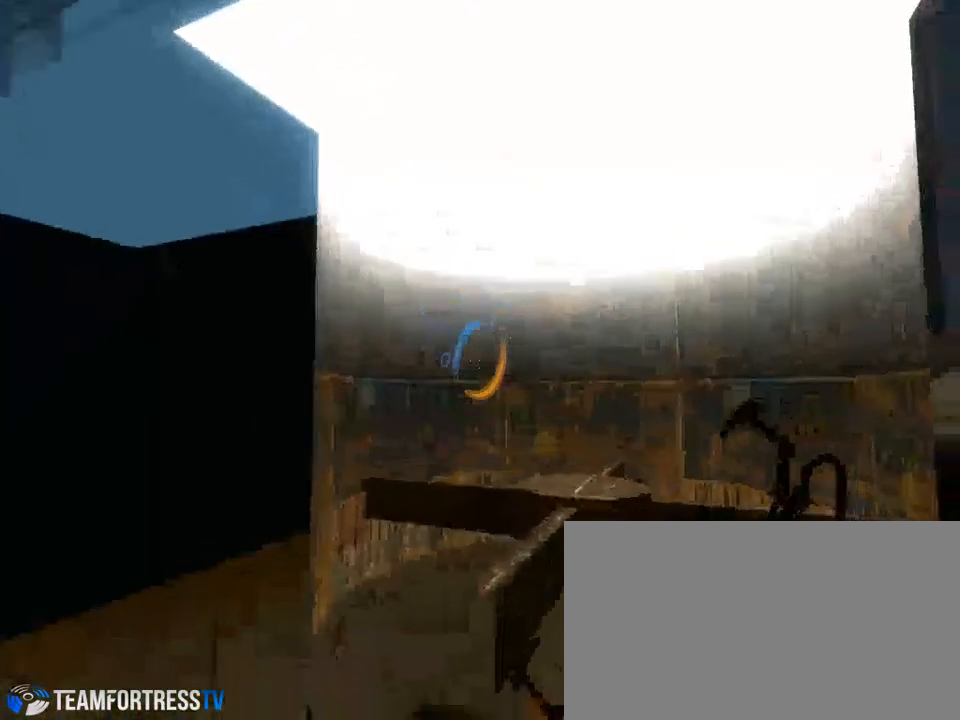
Gameplay with keyboard and mouse; each line is a JSON object with the keys and mouse buttons held at the frame after it. "events" lists presses ("down") and releases ("up") of "a", "alt", "ctrl", "d", "down", "left", "right", "s", "shift", "space", "up", "w", "mouse_left" and "mouse_right" between this image and that frame as [ms after this image, input, new state], when the widget could be followed in between. "mouse_left", "mouse_right" = the "left", "right" buttons of the "mouse" list. No other keys are recorded. Mouse movement is not recorded.
{"keys": ["s"], "mouse": [], "events": [[200, "a", "down"], [367, "s", "down"], [500, "a", "up"]]}
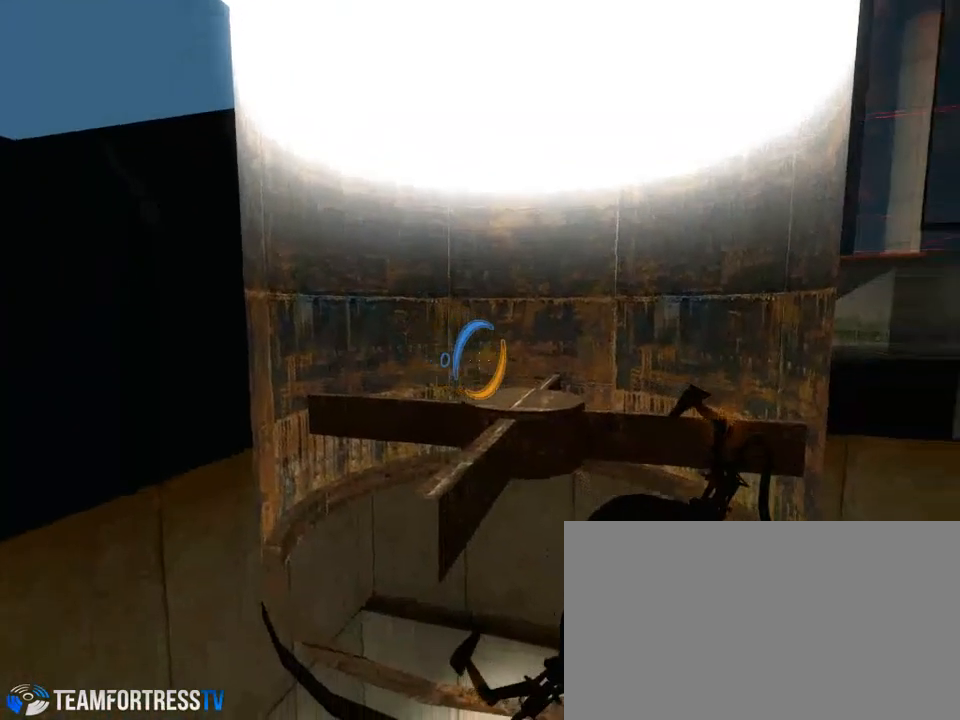
{"keys": [], "mouse": [], "events": [[133, "s", "up"]]}
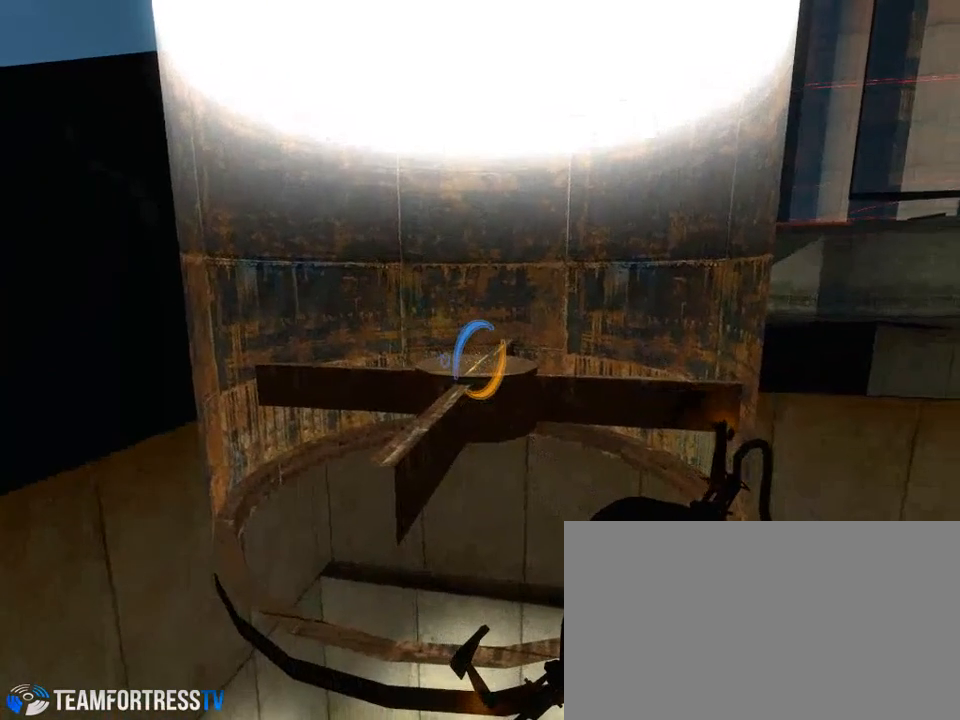
{"keys": [], "mouse": [], "events": []}
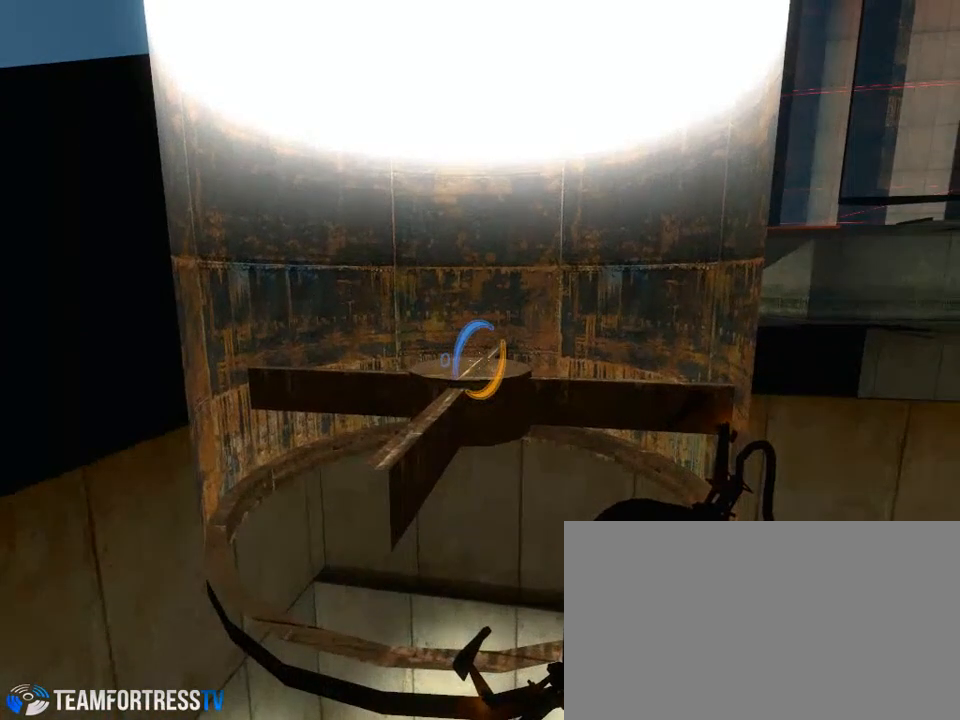
{"keys": [], "mouse": [], "events": [[133, "mouse_left", "down"], [200, "mouse_left", "up"]]}
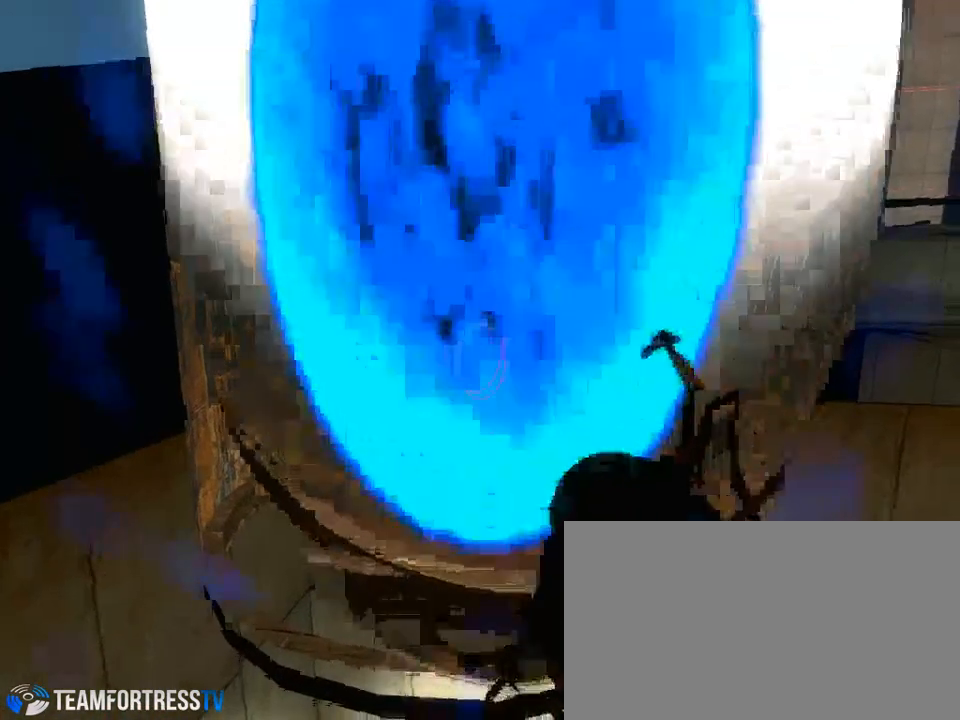
{"keys": [], "mouse": [], "events": []}
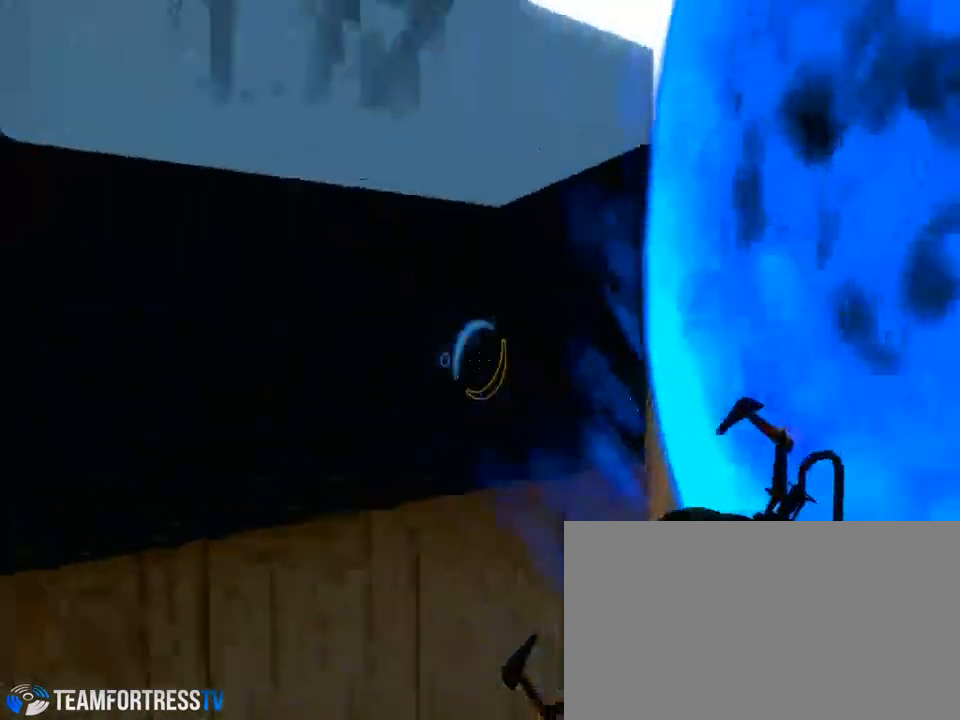
{"keys": [], "mouse": [], "events": []}
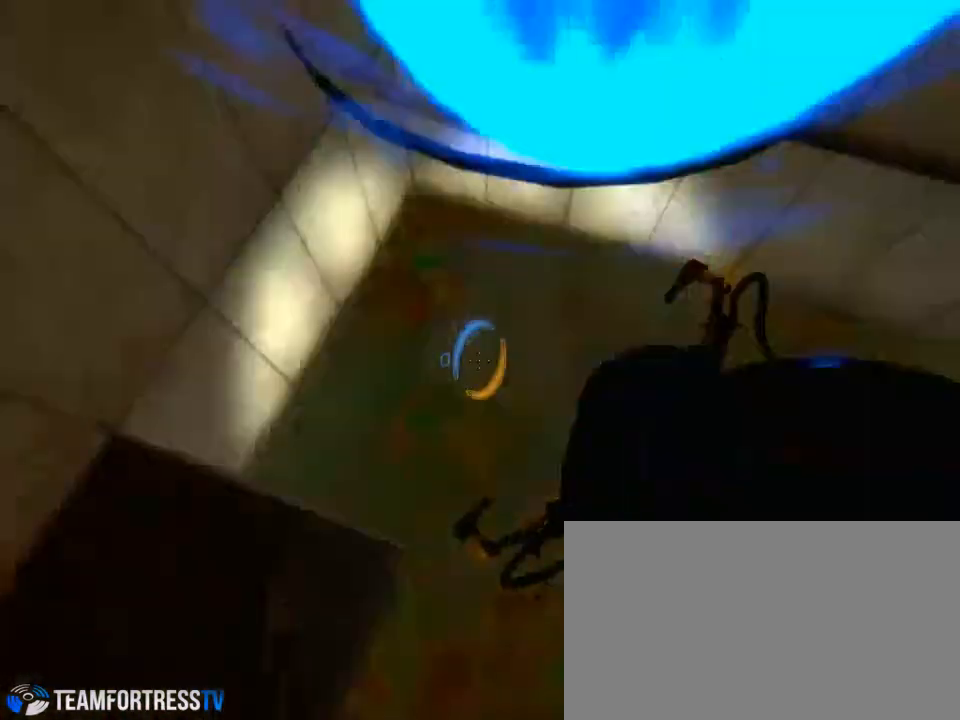
{"keys": ["s"], "mouse": [], "events": [[433, "s", "down"]]}
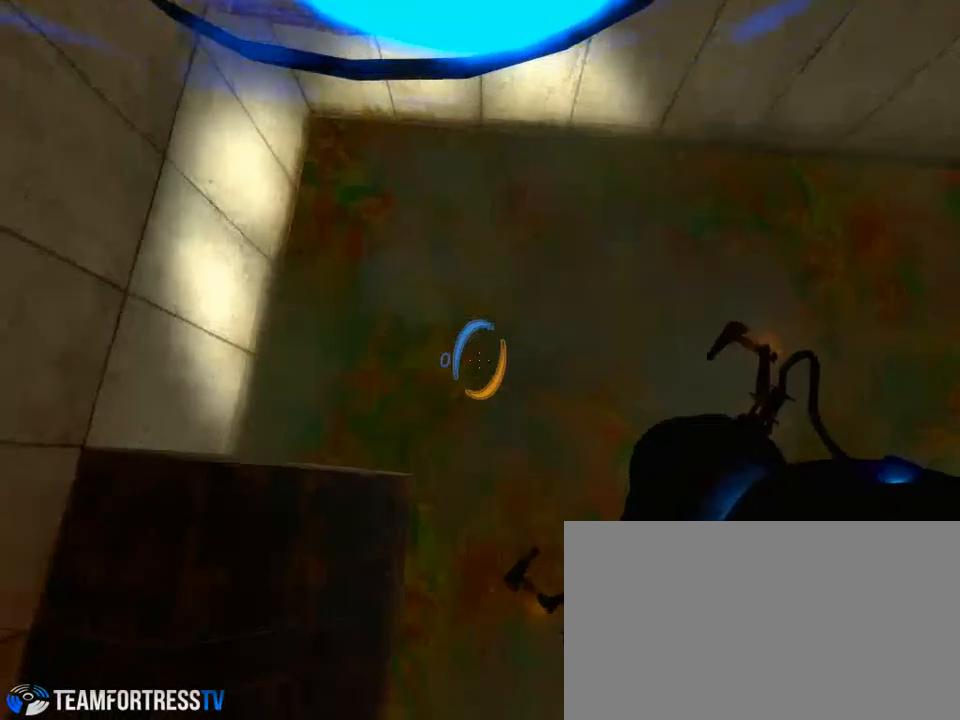
{"keys": ["s"], "mouse": [], "events": [[400, "mouse_right", "down"], [467, "mouse_right", "up"]]}
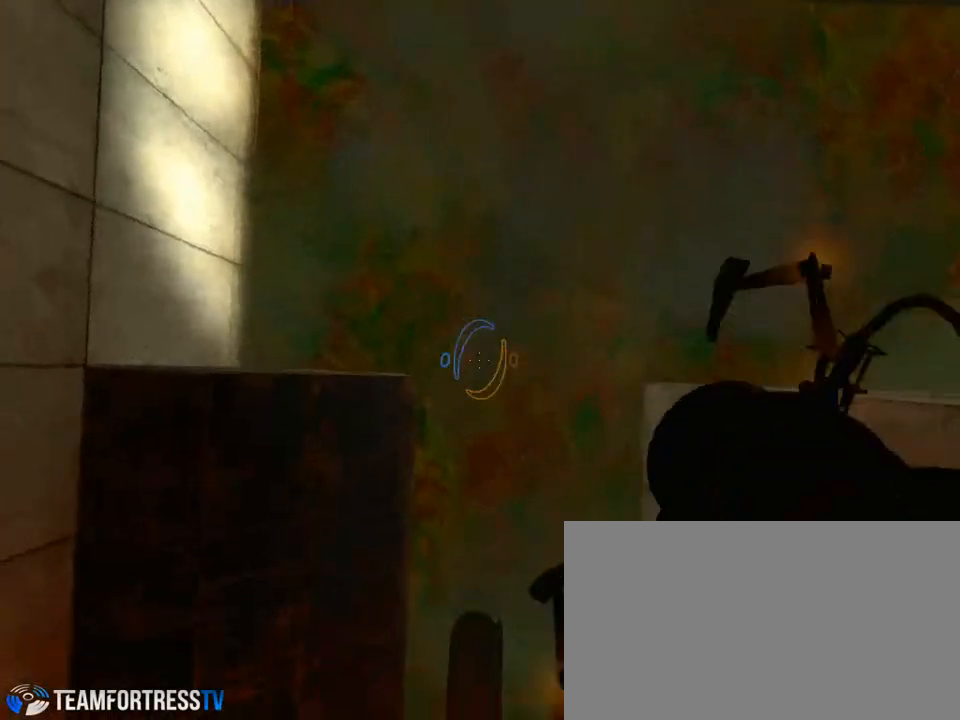
{"keys": [], "mouse": [], "events": [[367, "s", "up"]]}
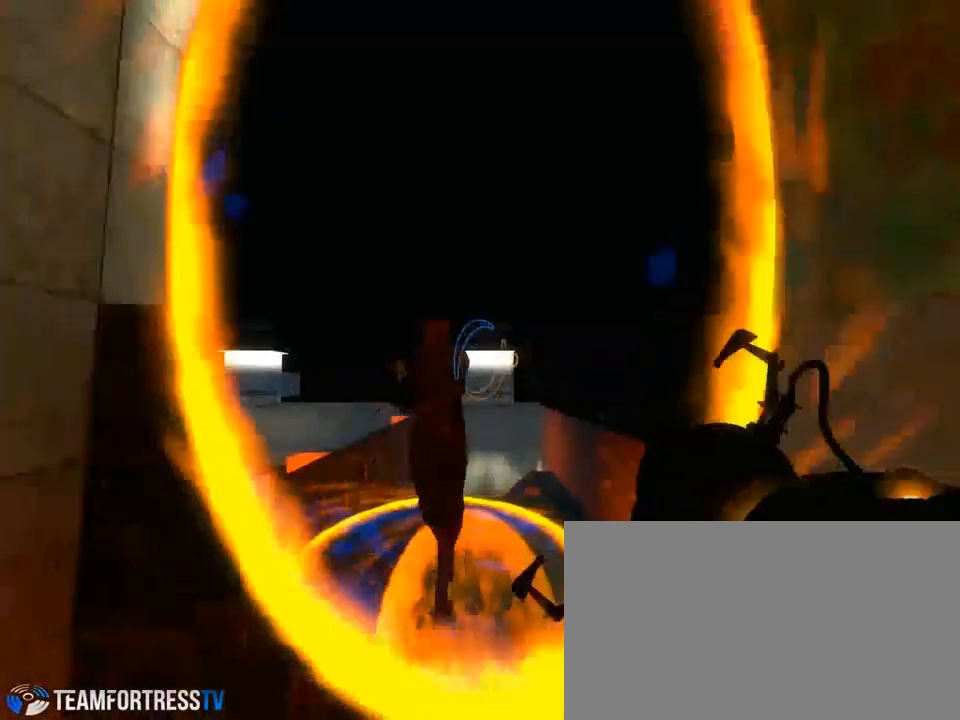
{"keys": [], "mouse": [], "events": []}
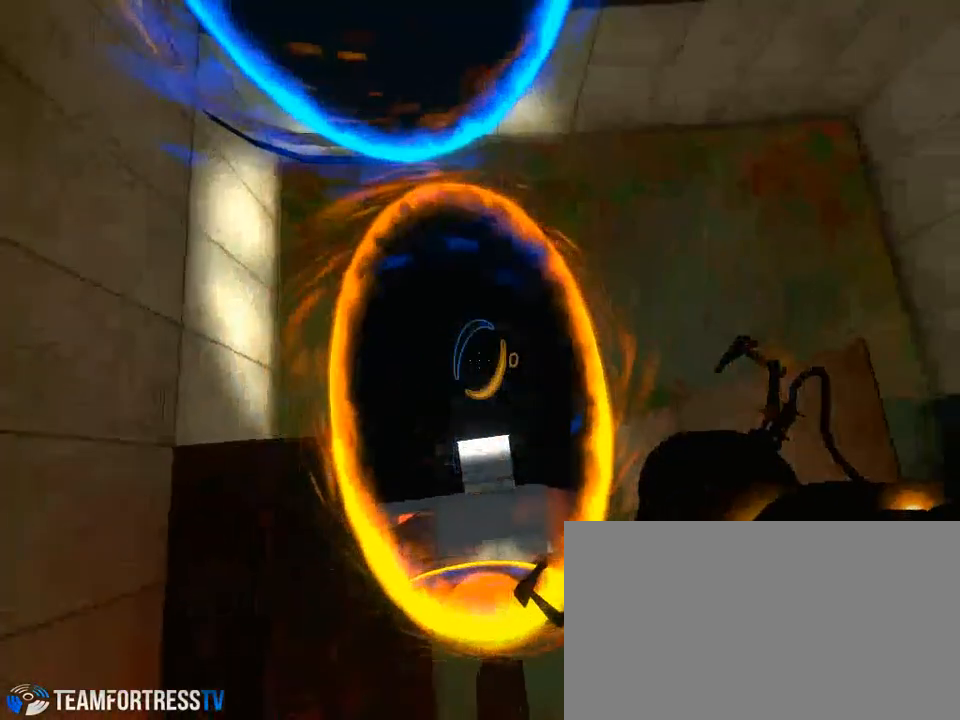
{"keys": ["d"], "mouse": [], "events": [[100, "d", "down"]]}
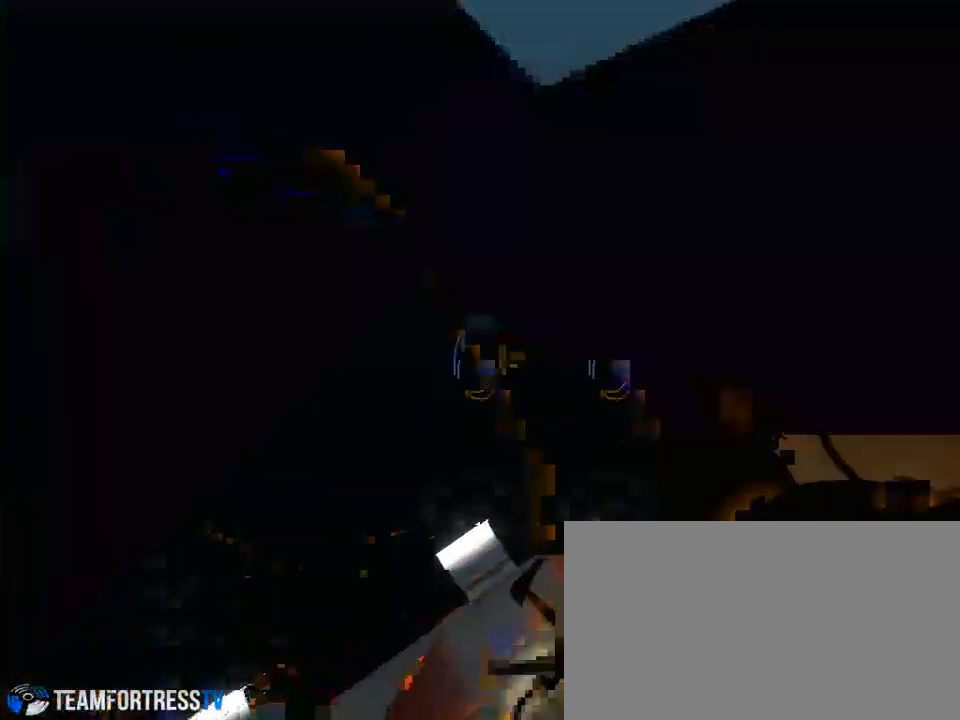
{"keys": [], "mouse": [], "events": [[33, "d", "up"]]}
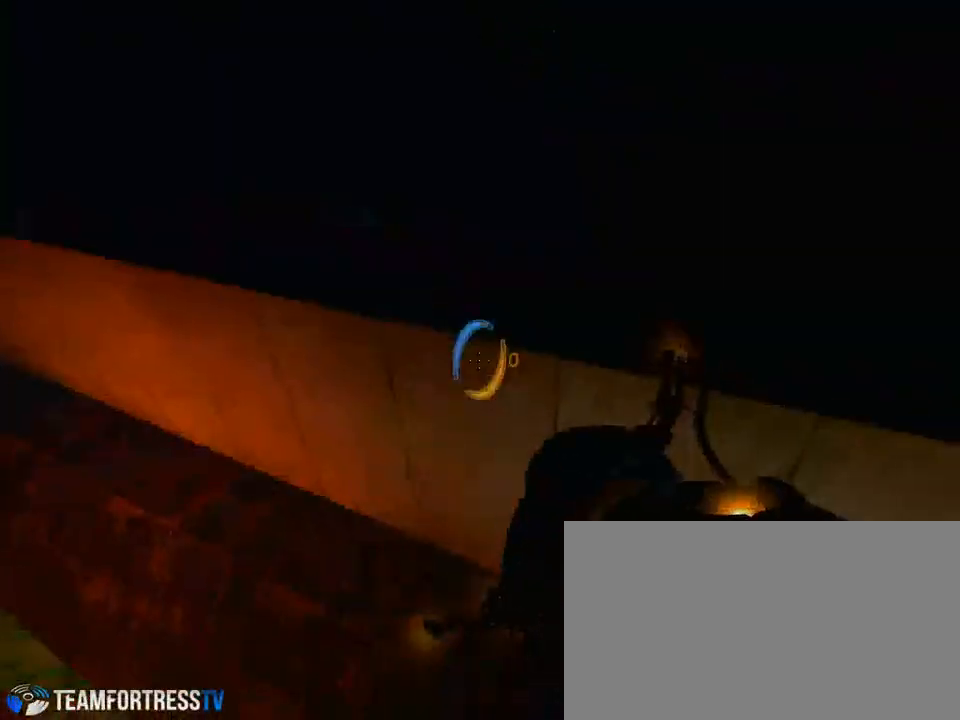
{"keys": ["a", "w"], "mouse": [], "events": [[267, "w", "down"], [500, "a", "down"]]}
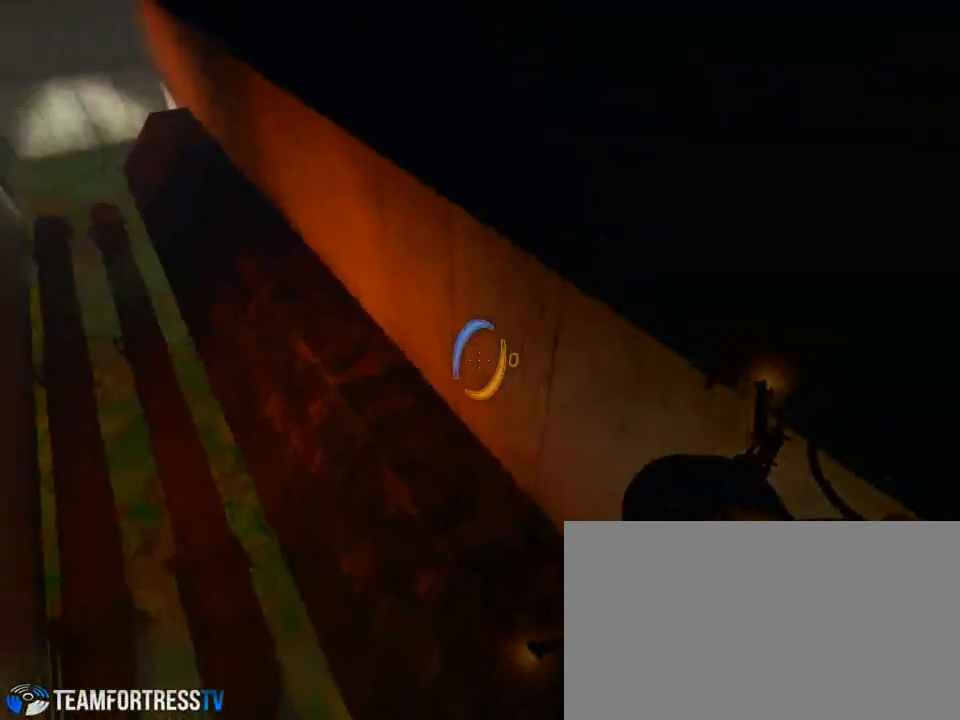
{"keys": [], "mouse": [], "events": [[167, "a", "up"], [167, "w", "up"]]}
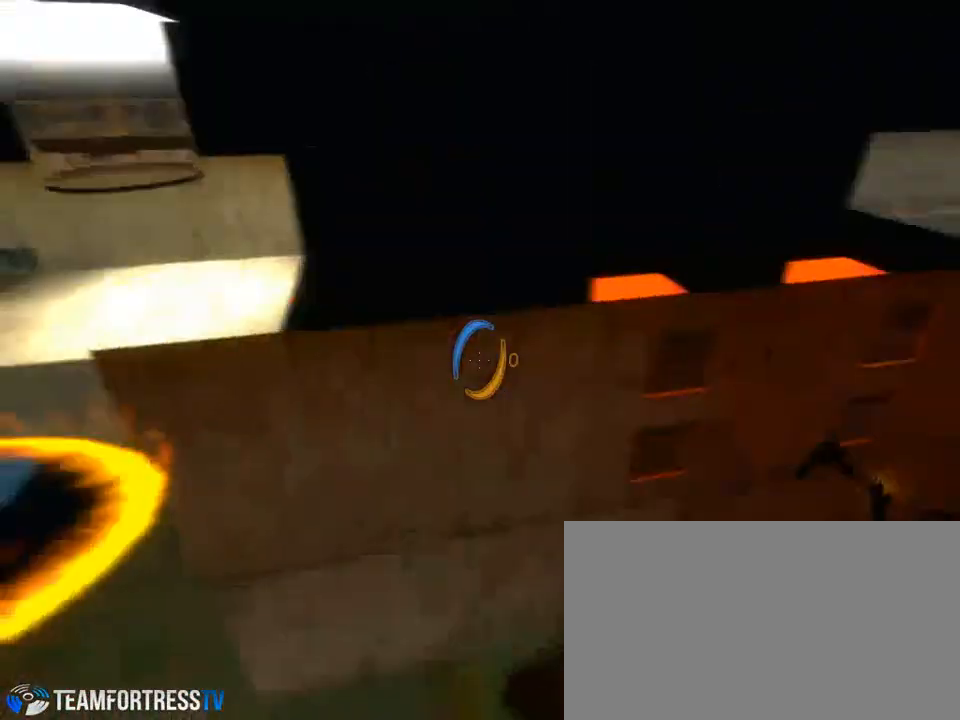
{"keys": ["d", "w"], "mouse": [], "events": [[333, "w", "down"], [500, "d", "down"]]}
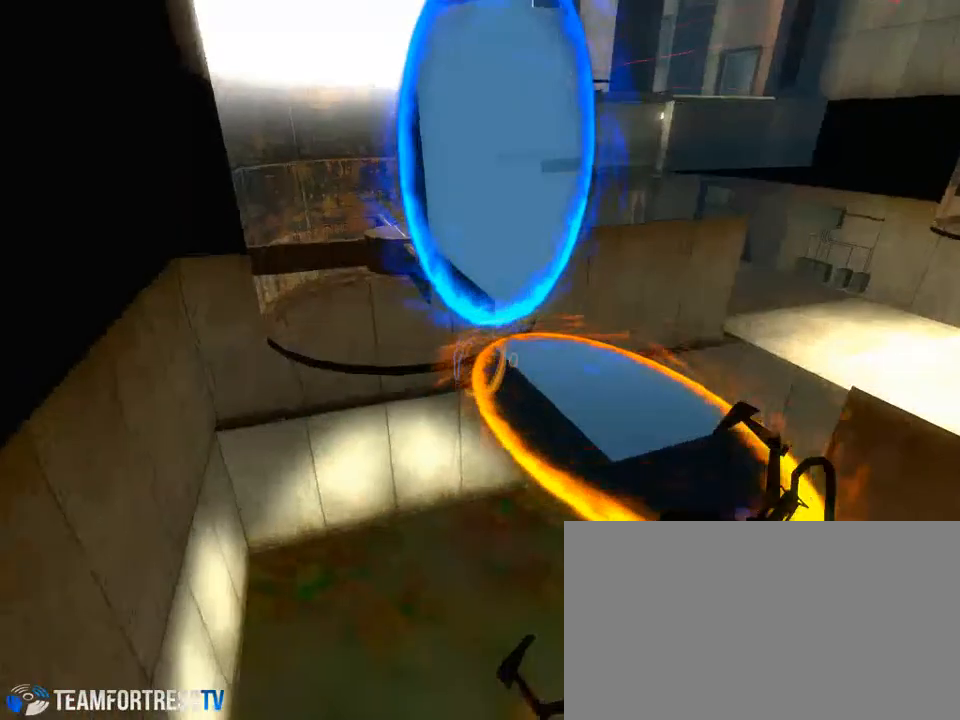
{"keys": [], "mouse": [], "events": [[67, "w", "up"], [167, "d", "up"]]}
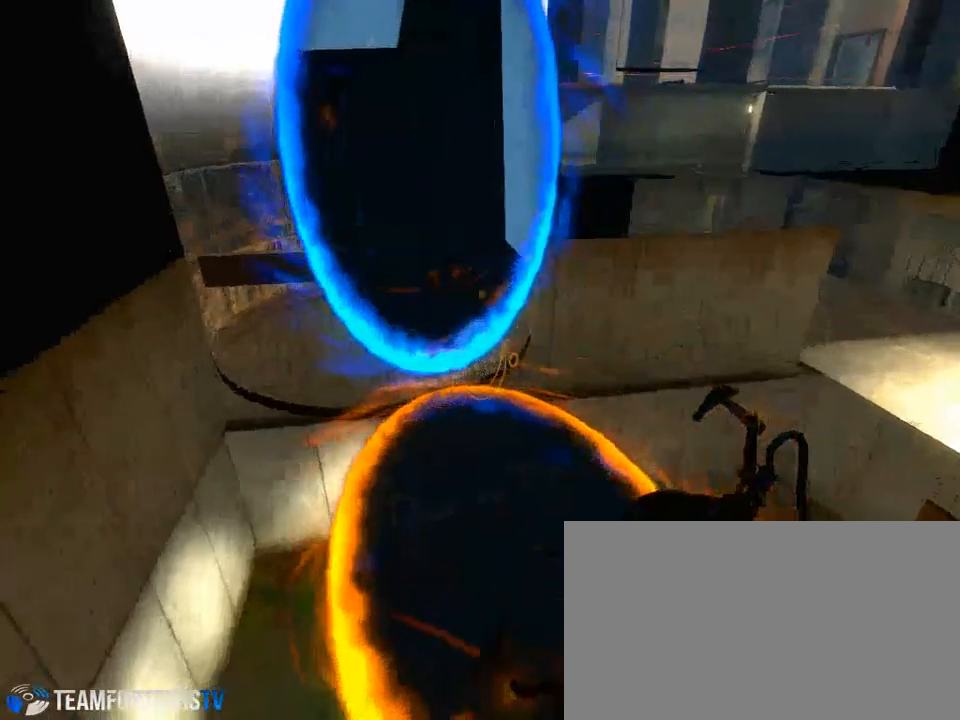
{"keys": [], "mouse": [], "events": []}
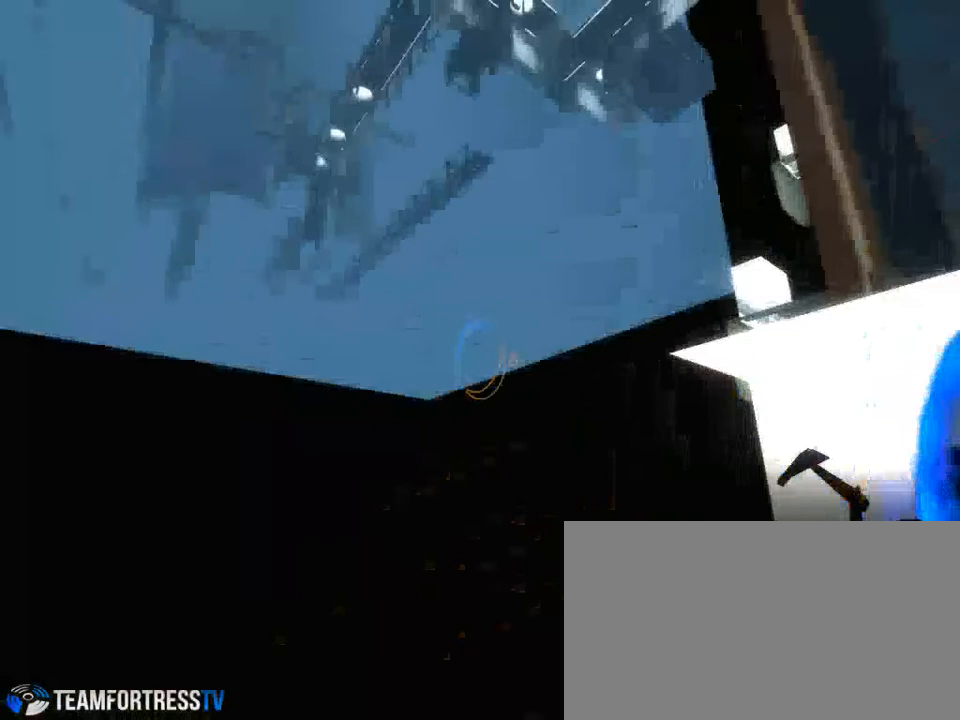
{"keys": [], "mouse": [], "events": []}
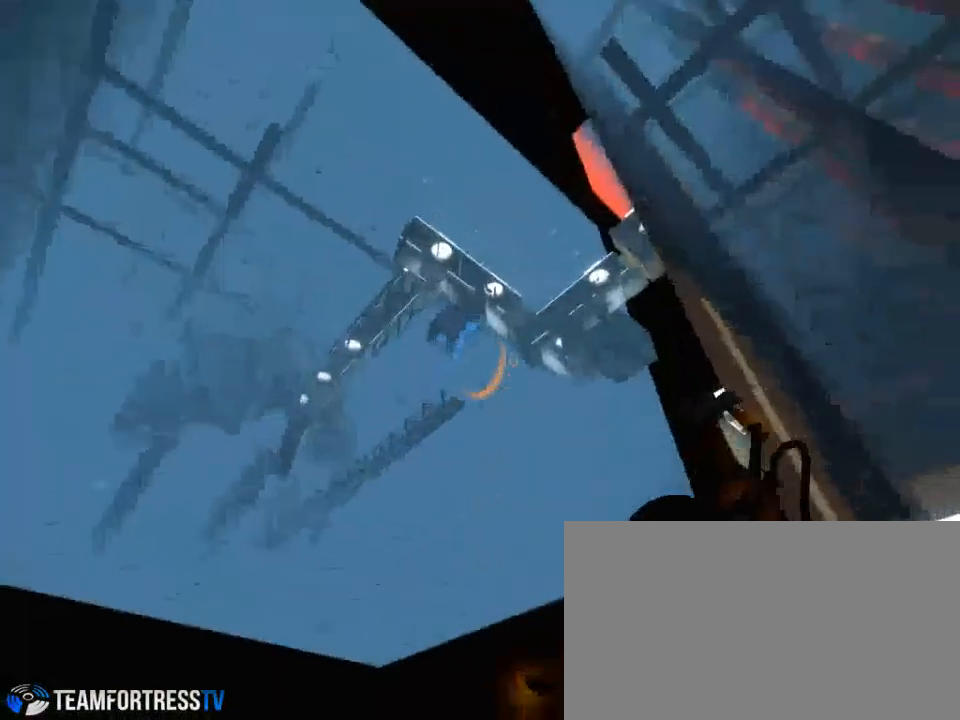
{"keys": [], "mouse": [], "events": []}
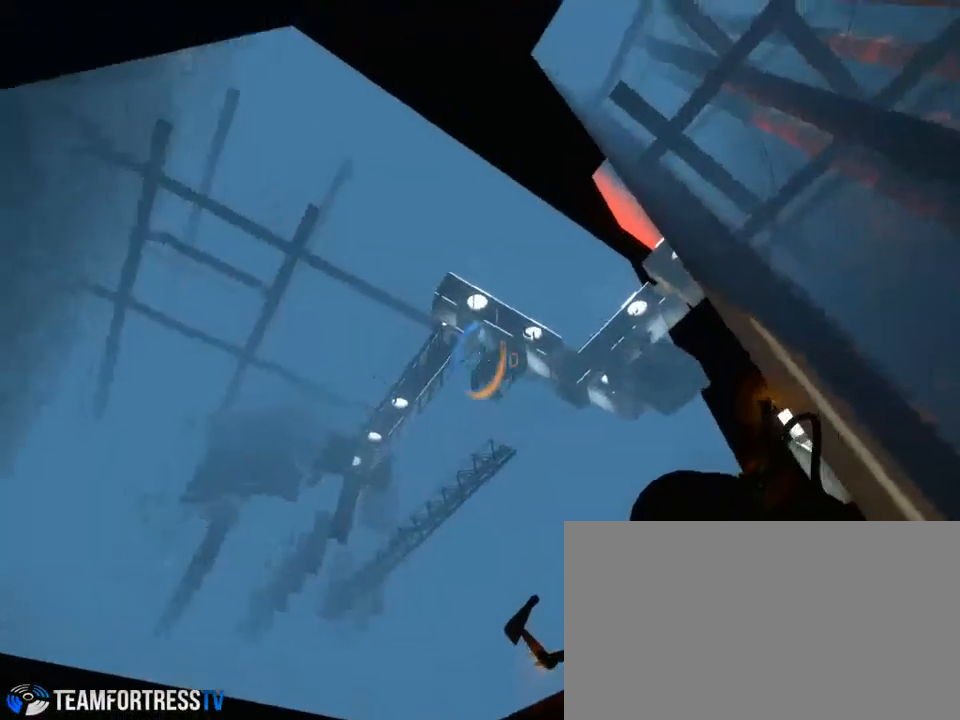
{"keys": [], "mouse": [], "events": []}
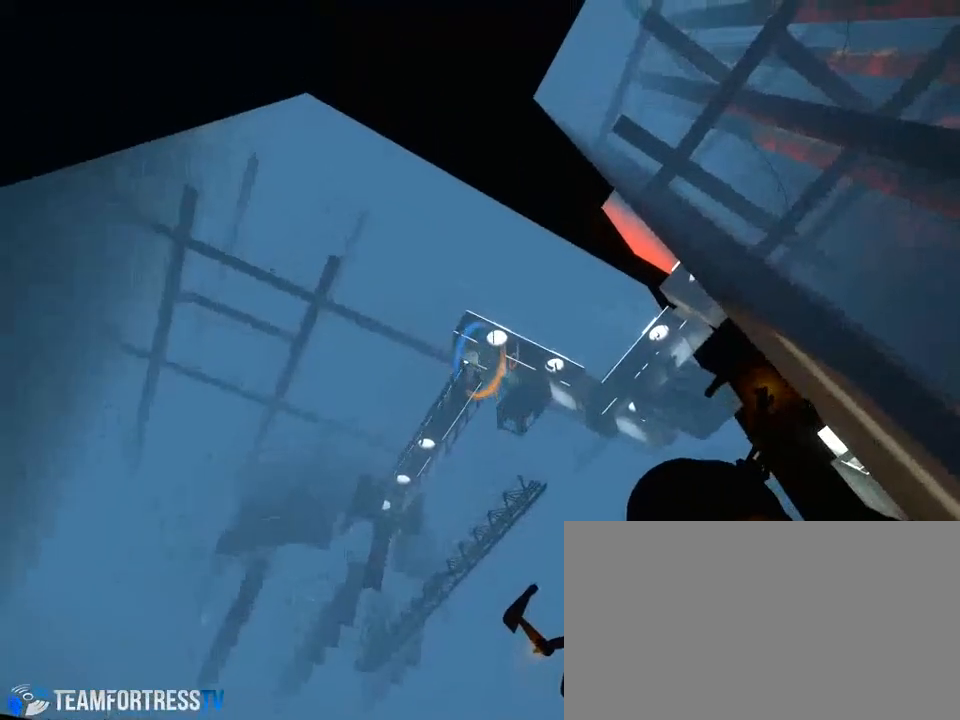
{"keys": [], "mouse": [], "events": []}
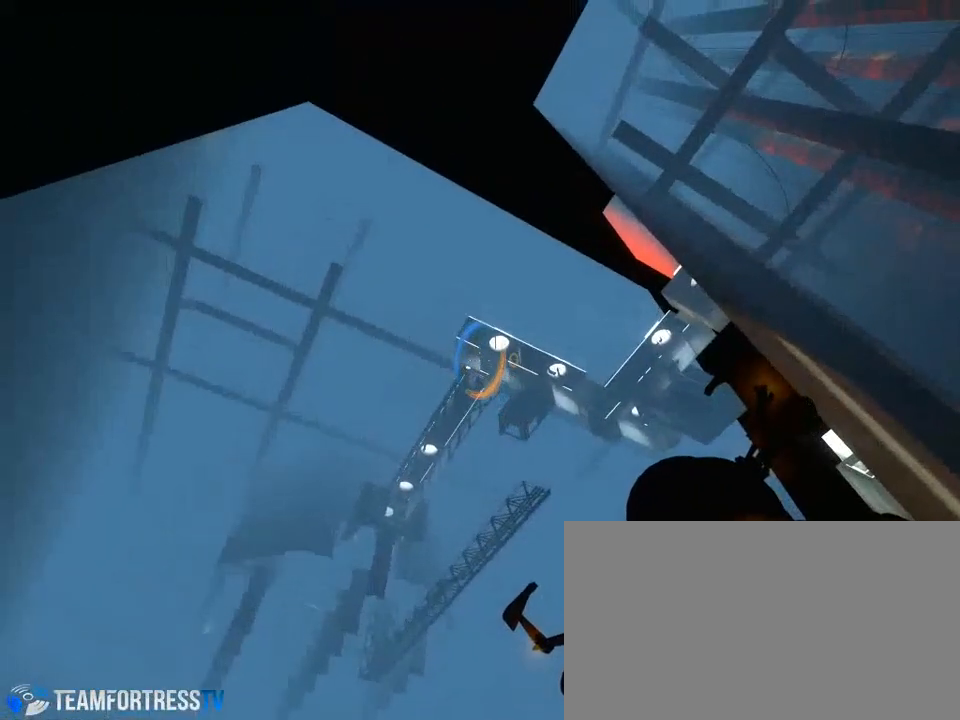
{"keys": [], "mouse": [], "events": []}
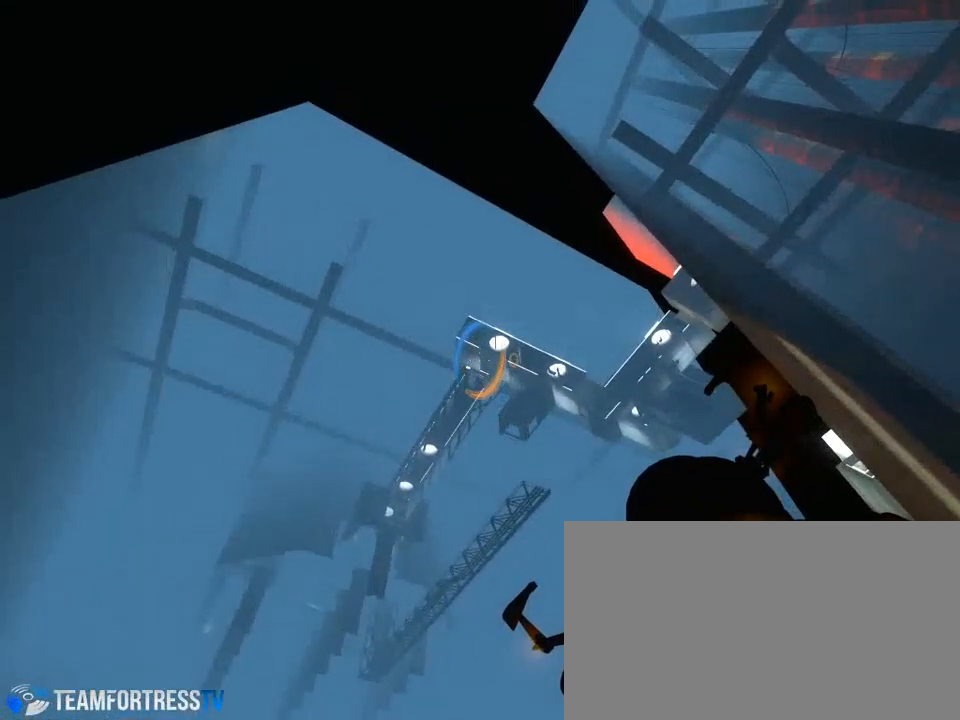
{"keys": [], "mouse": [], "events": []}
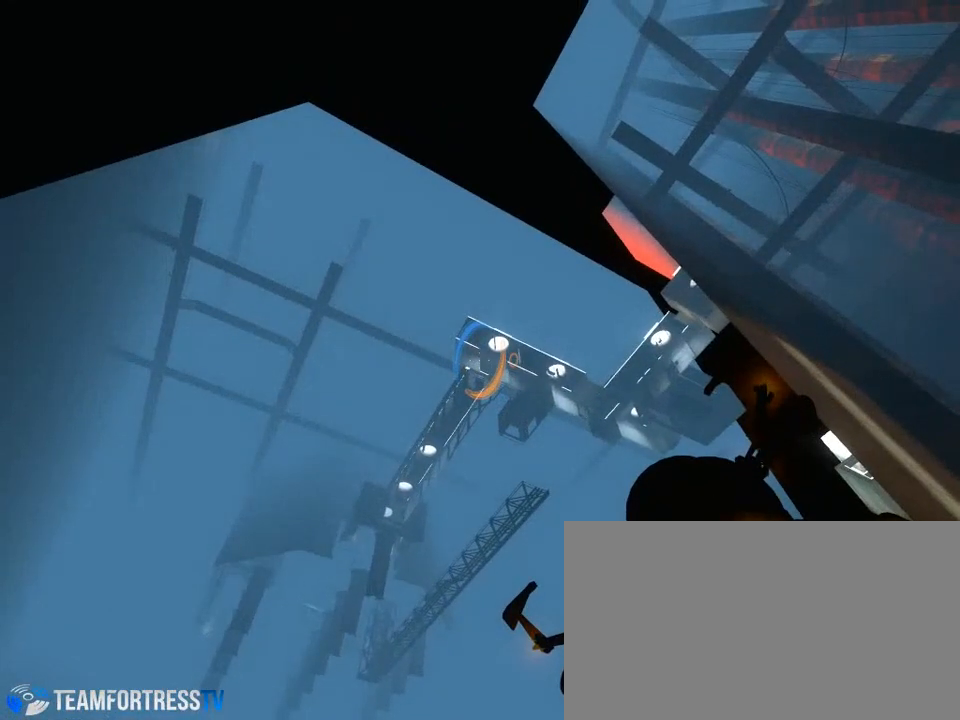
{"keys": [], "mouse": [], "events": []}
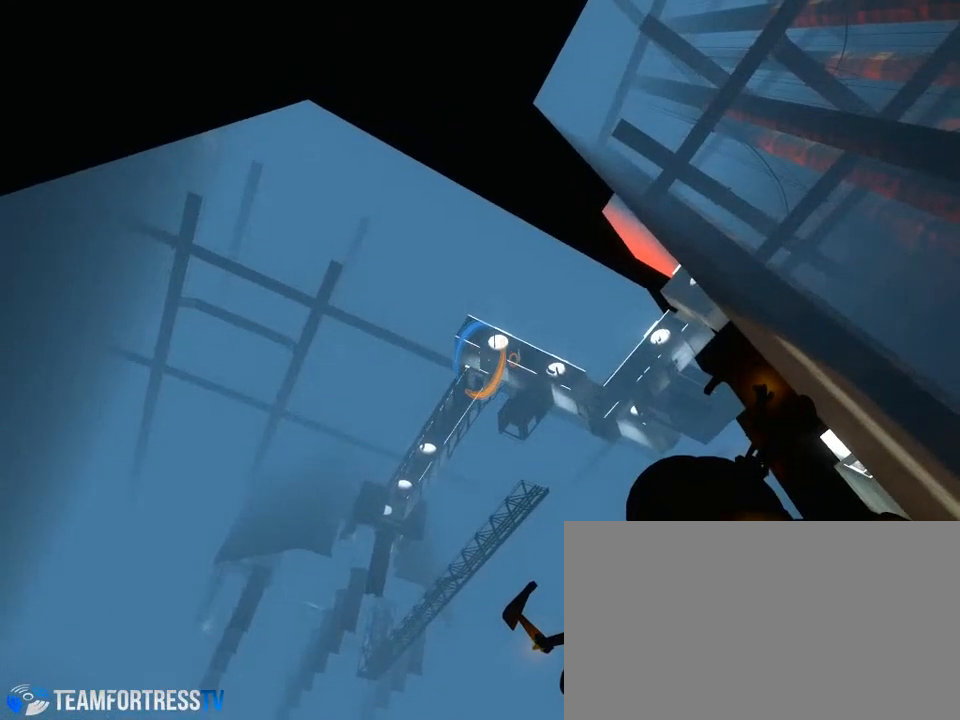
{"keys": [], "mouse": [], "events": [[367, "mouse_left", "down"], [433, "mouse_left", "up"]]}
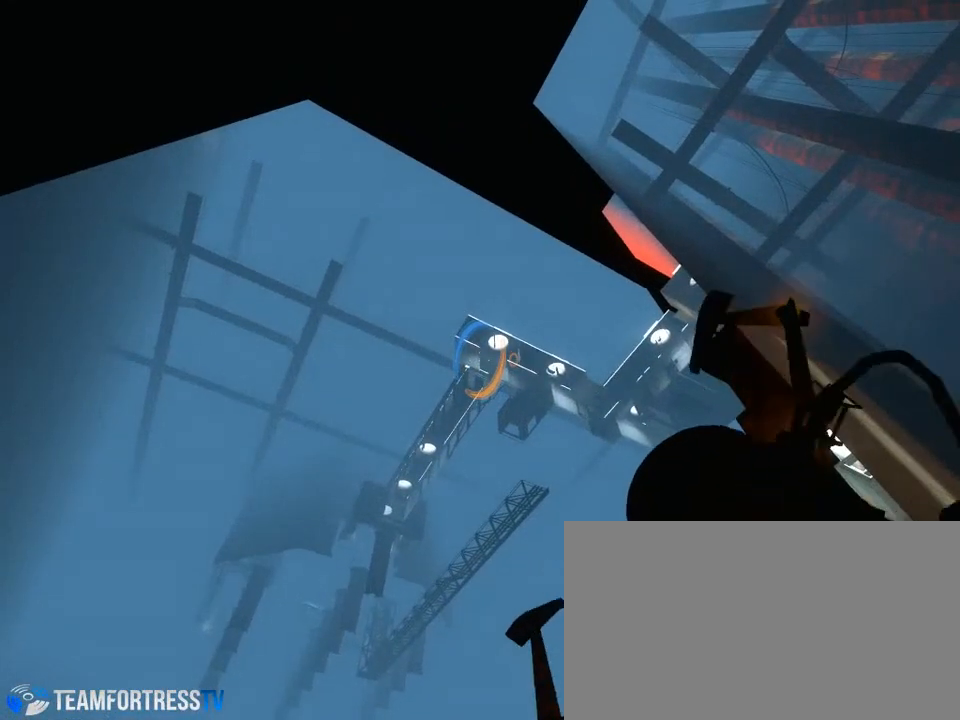
{"keys": [], "mouse": [], "events": []}